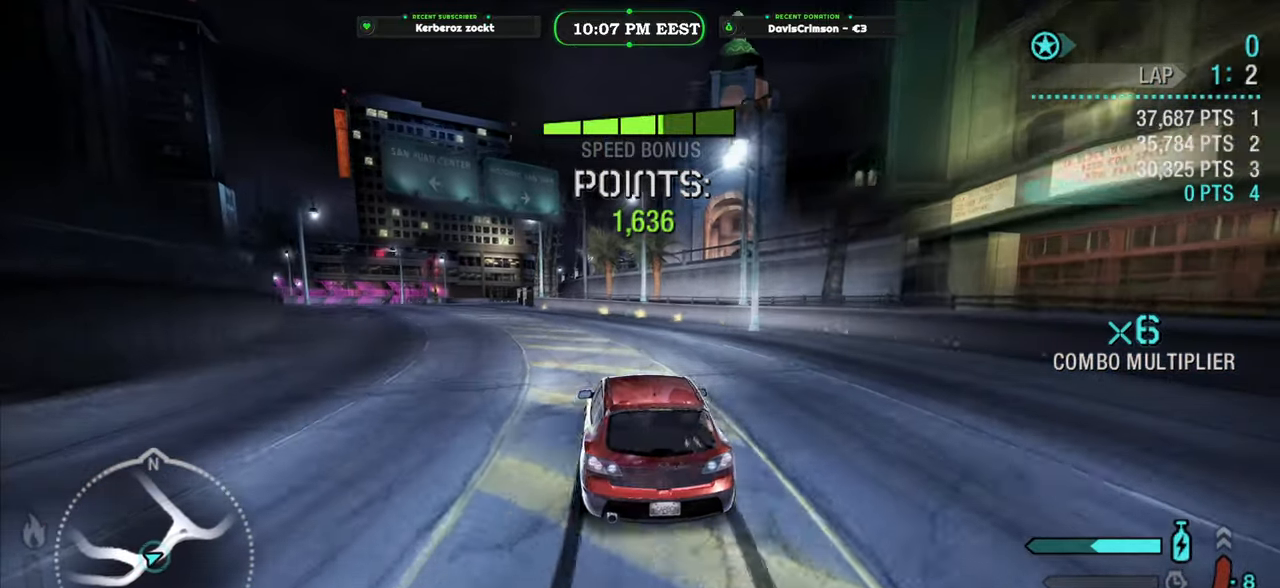
Gameplay with a controller (Xbox layout); each line is a JSON object with the inputs held at the frame after it (dt_ms = milliseconds from this image to that frame). "events" lists button and stick changes between this image and that frame as [ms after this image, input, new state], when the widget could be followed in between.
{"dt_ms": 500, "buttons": ["R2"], "left_stick": "center", "right_stick": "center", "events": [[283, "left_stick", "center"]]}
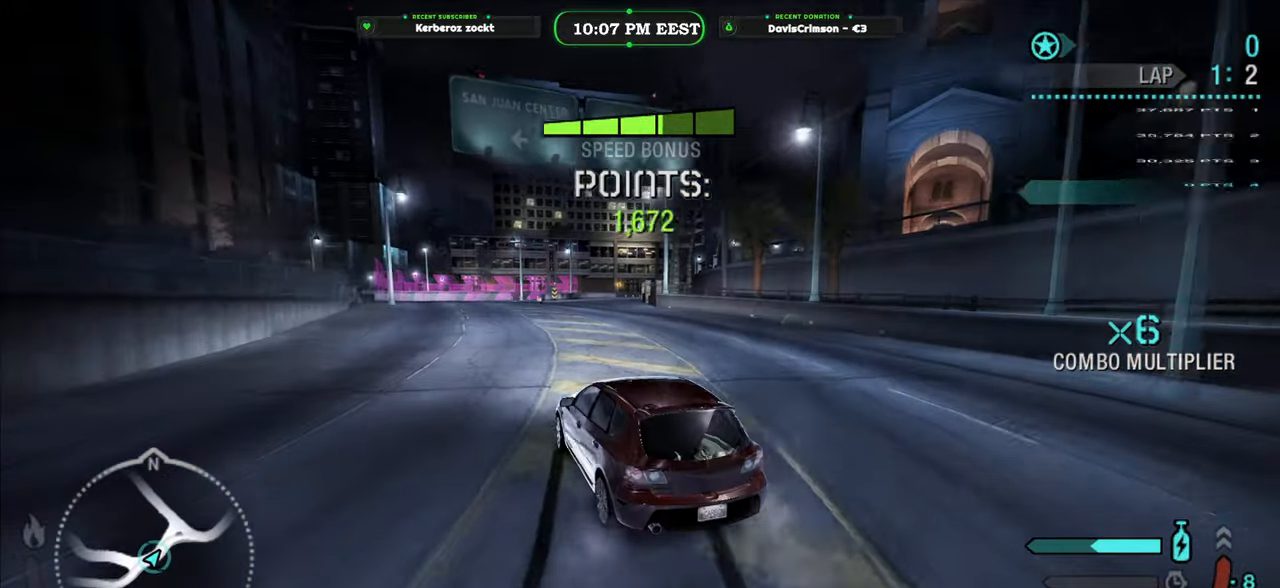
{"dt_ms": 500, "buttons": ["R2"], "left_stick": "right", "right_stick": "center", "events": [[217, "left_stick", "right"]]}
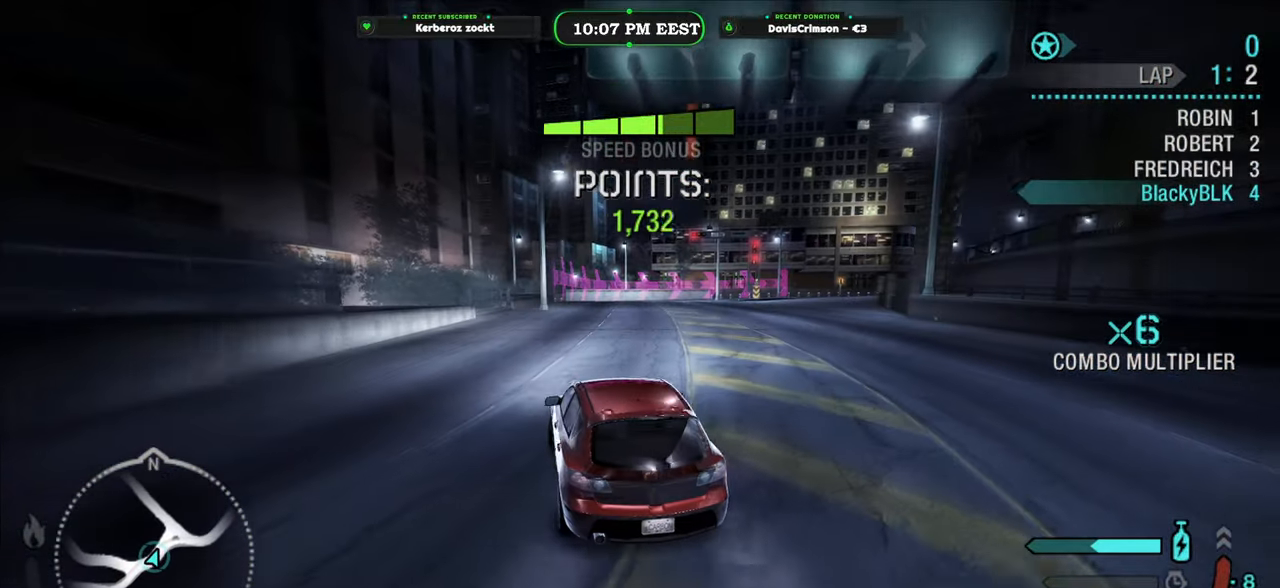
{"dt_ms": 500, "buttons": ["R2"], "left_stick": "right", "right_stick": "center", "events": []}
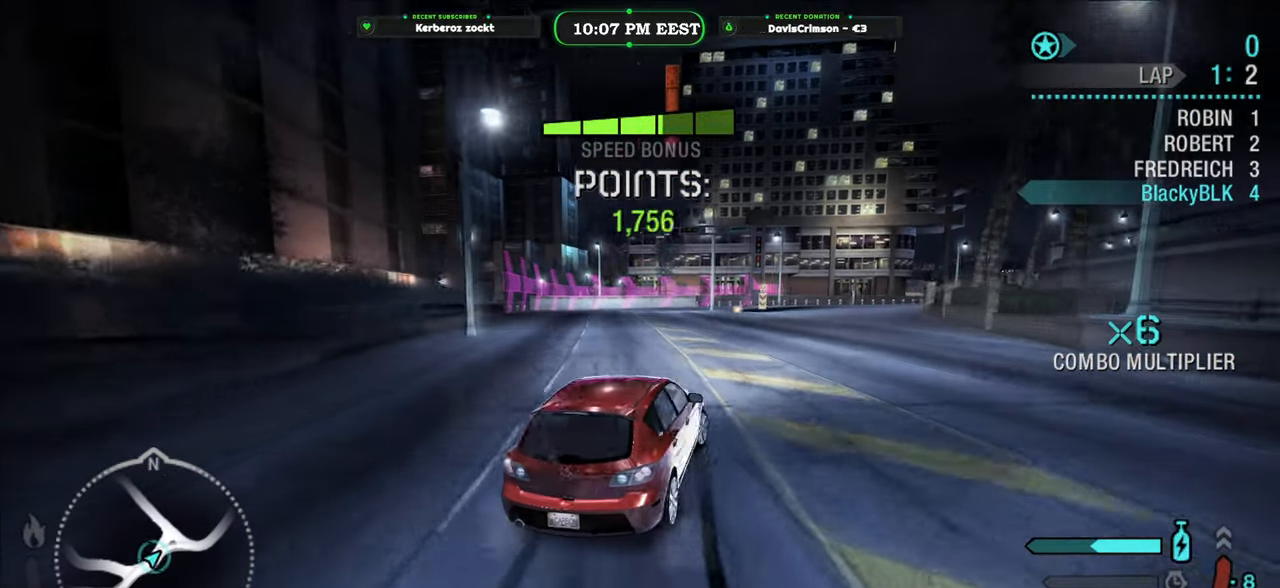
{"dt_ms": 500, "buttons": ["R2"], "left_stick": "left", "right_stick": "center", "events": [[200, "left_stick", "center"], [267, "left_stick", "left"]]}
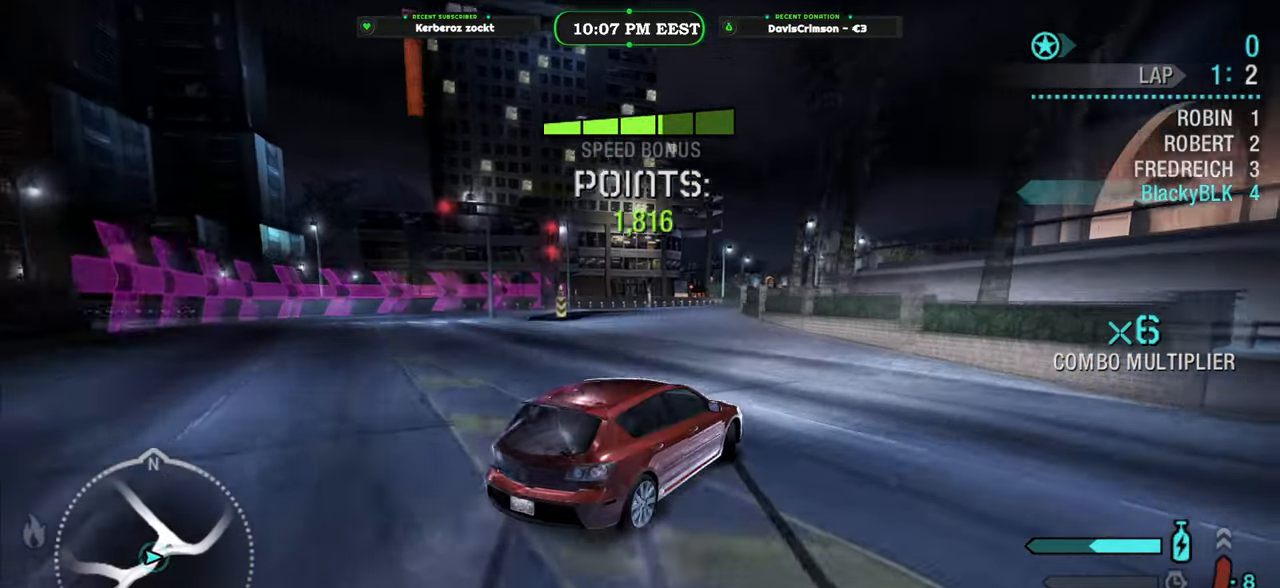
{"dt_ms": 500, "buttons": ["R2"], "left_stick": "center", "right_stick": "center", "events": [[500, "left_stick", "center"]]}
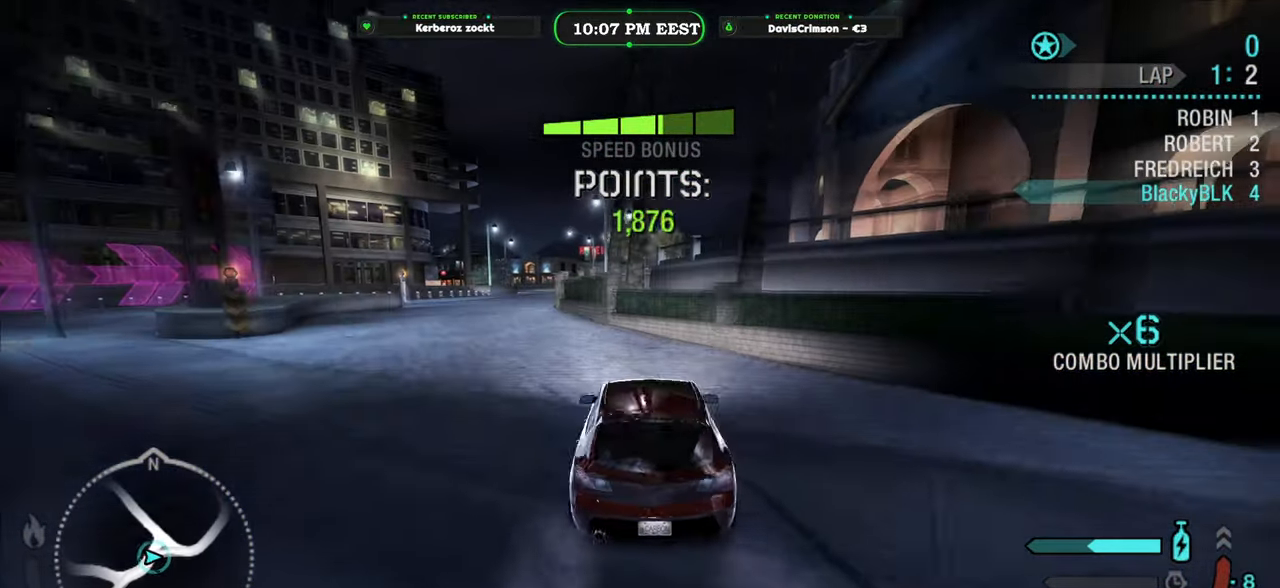
{"dt_ms": 500, "buttons": ["R2"], "left_stick": "right", "right_stick": "center", "events": [[367, "left_stick", "right"]]}
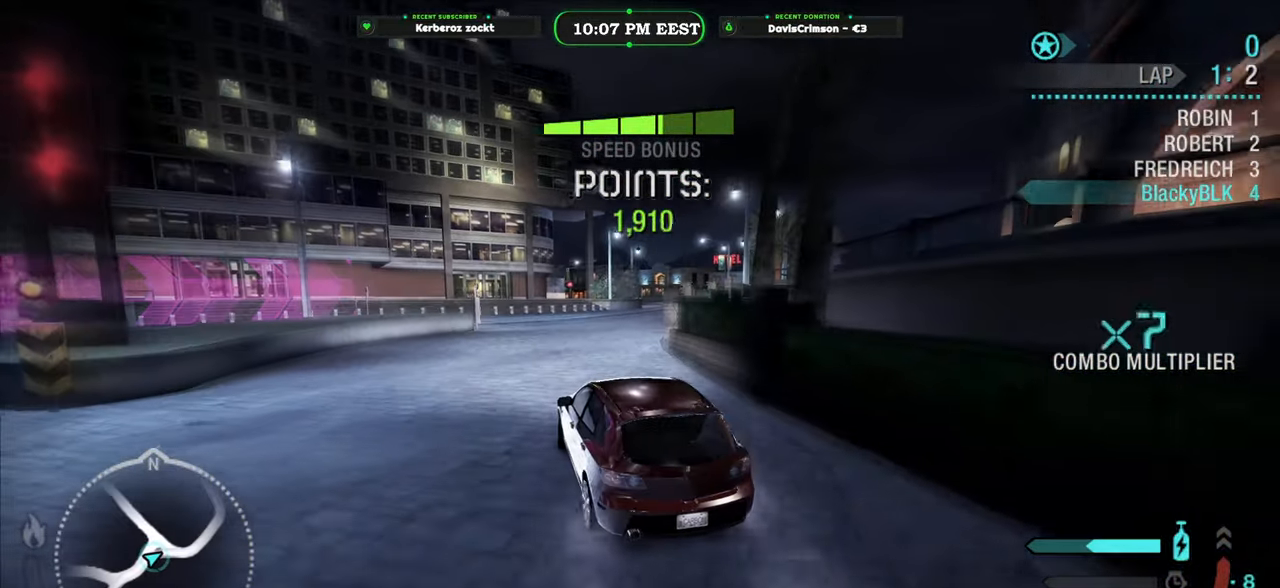
{"dt_ms": 1000, "buttons": ["R2"], "left_stick": "right", "right_stick": "center", "events": [[17, "left_stick", "center"], [433, "left_stick", "right"]]}
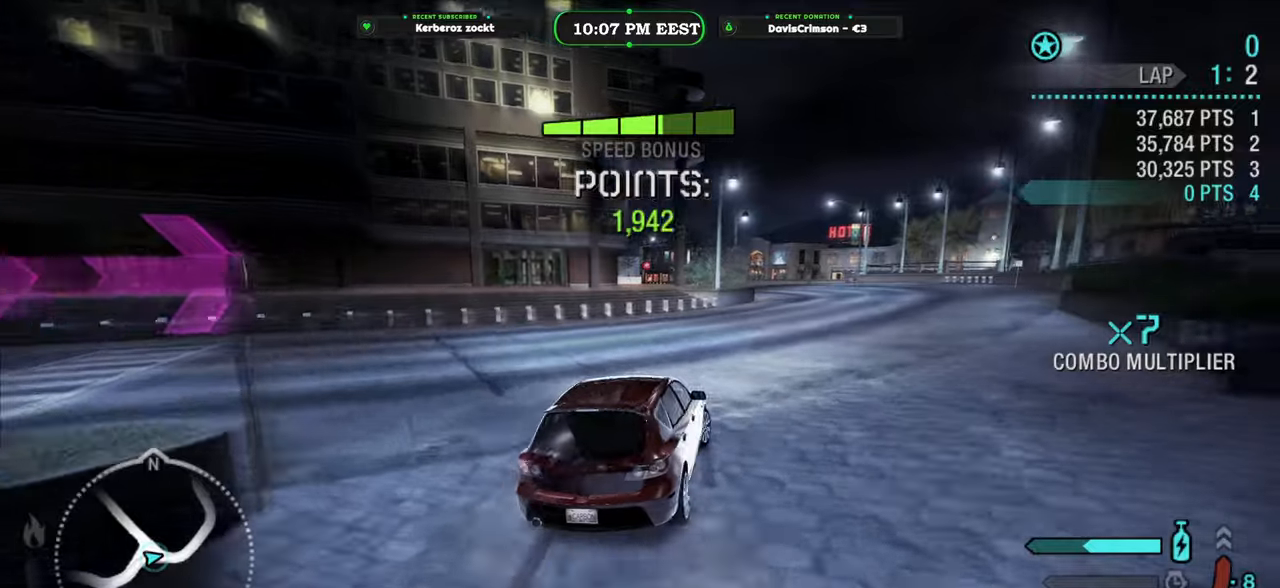
{"dt_ms": 500, "buttons": ["R2"], "left_stick": "left", "right_stick": "center", "events": [[267, "left_stick", "center"], [333, "left_stick", "left"]]}
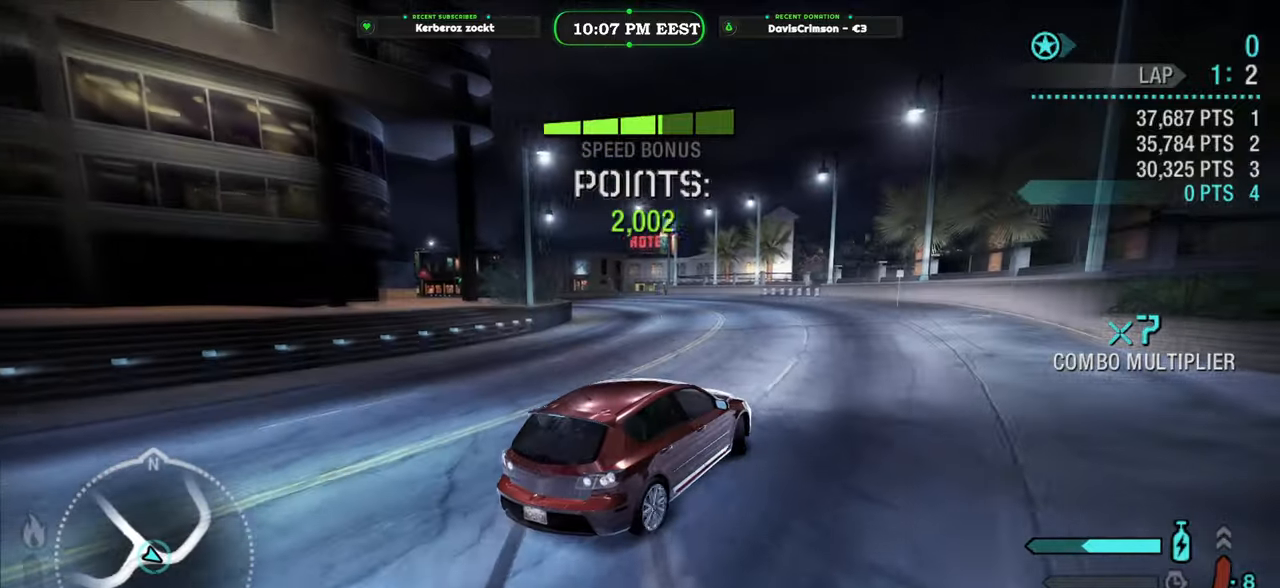
{"dt_ms": 500, "buttons": ["R2"], "left_stick": "left", "right_stick": "center", "events": [[100, "left_stick", "center"], [233, "left_stick", "left"]]}
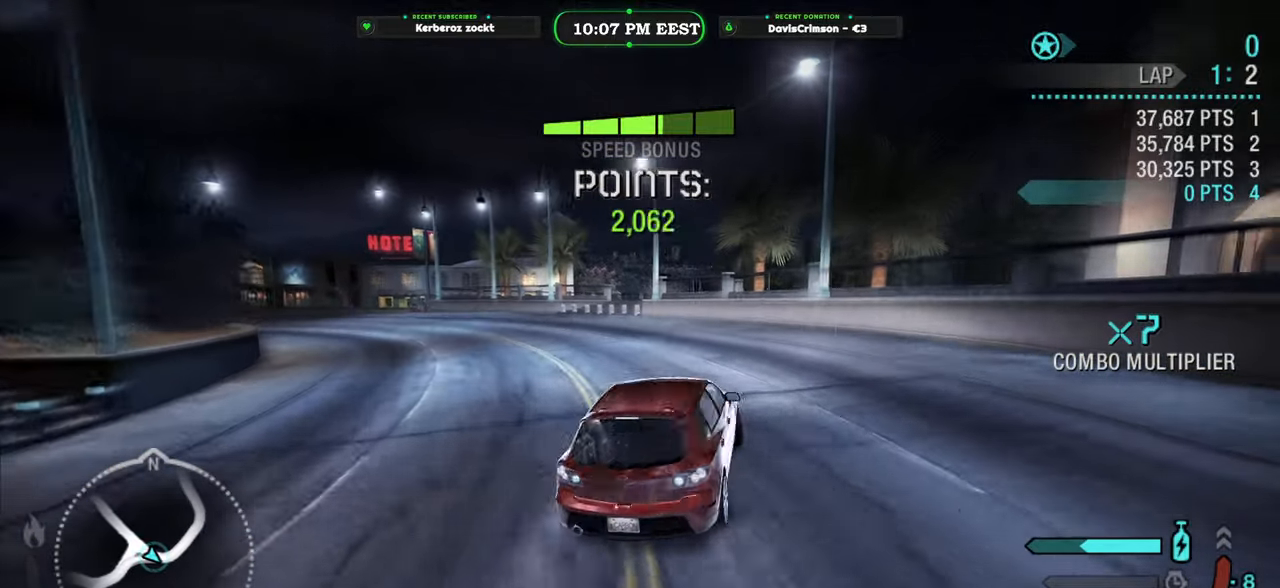
{"dt_ms": 500, "buttons": ["R2"], "left_stick": "center", "right_stick": "center", "events": [[450, "left_stick", "center"]]}
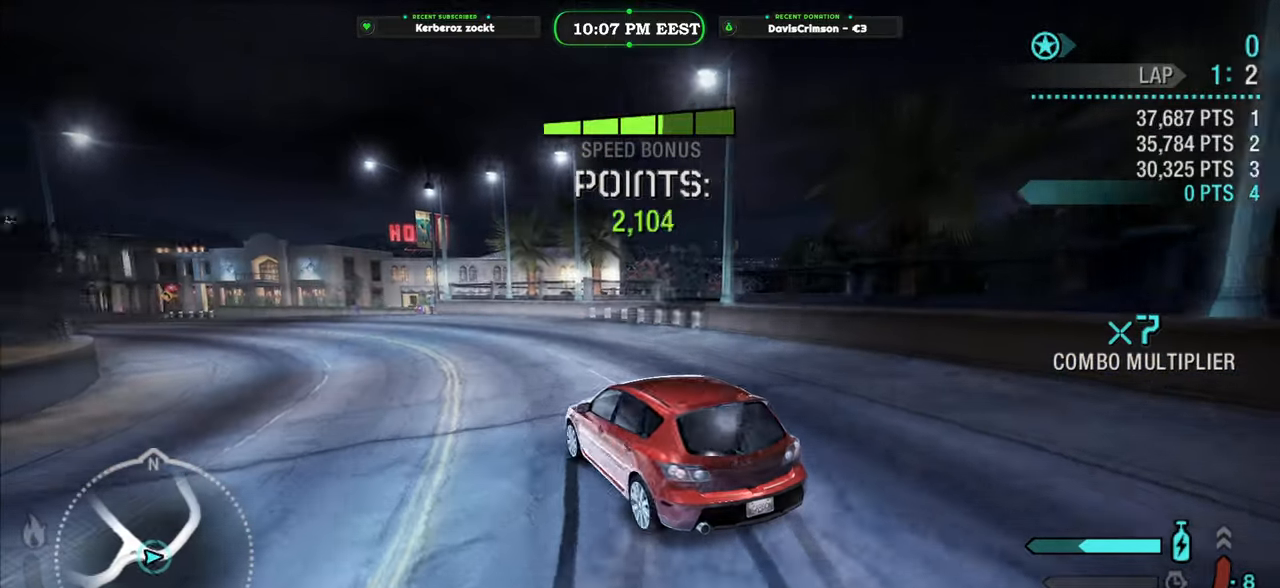
{"dt_ms": 500, "buttons": ["Y", "R2"], "left_stick": "center", "right_stick": "center", "events": [[33, "Y", "down"]]}
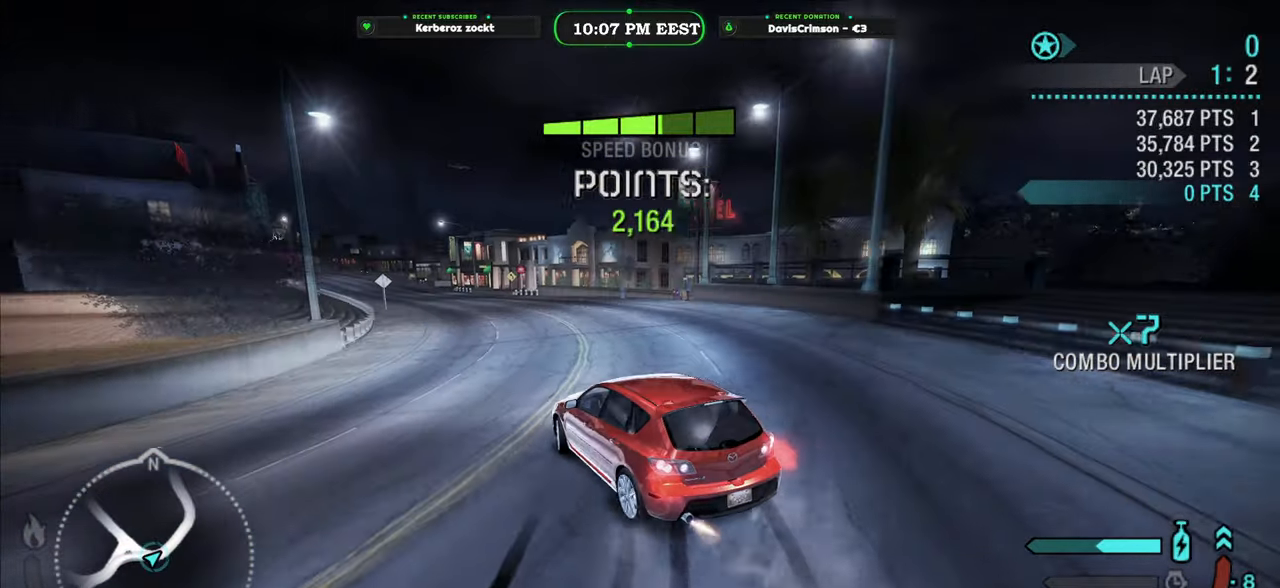
{"dt_ms": 500, "buttons": ["R2"], "left_stick": "right", "right_stick": "center", "events": [[50, "Y", "up"], [317, "left_stick", "right"]]}
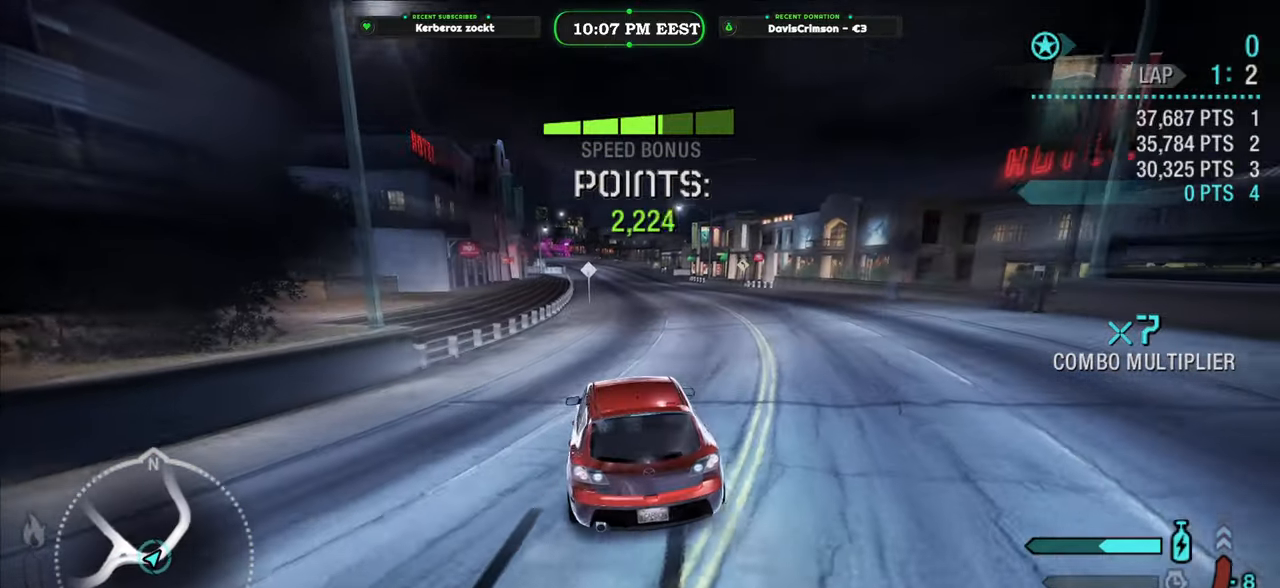
{"dt_ms": 500, "buttons": ["R2"], "left_stick": "left", "right_stick": "center", "events": [[283, "left_stick", "center"], [367, "left_stick", "left"]]}
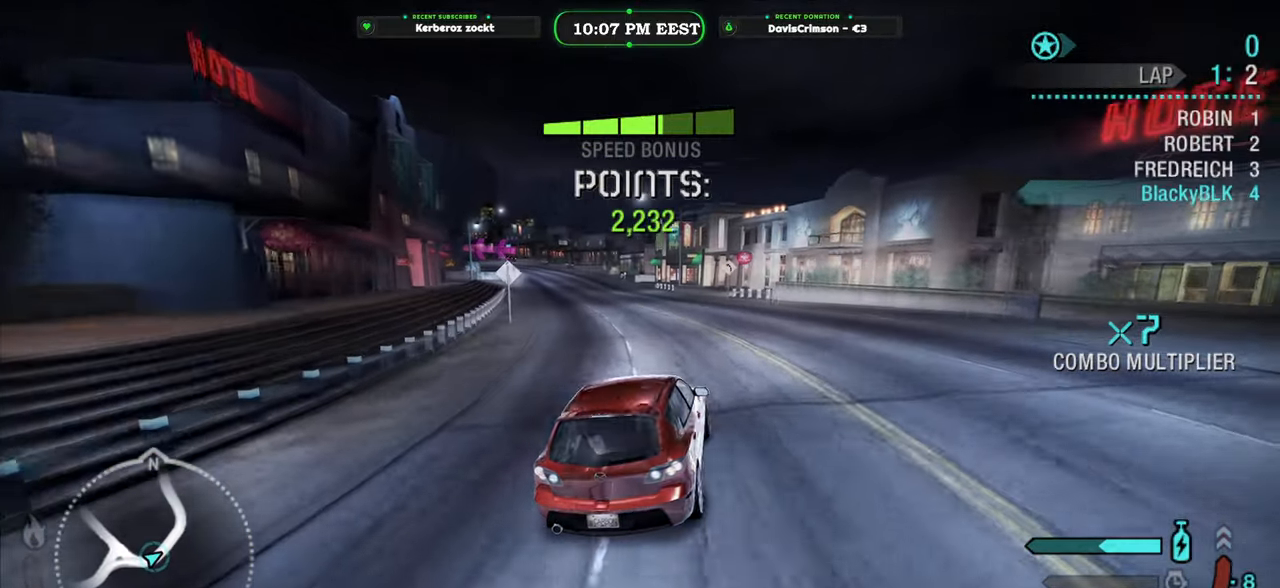
{"dt_ms": 500, "buttons": ["R2"], "left_stick": "left", "right_stick": "center", "events": []}
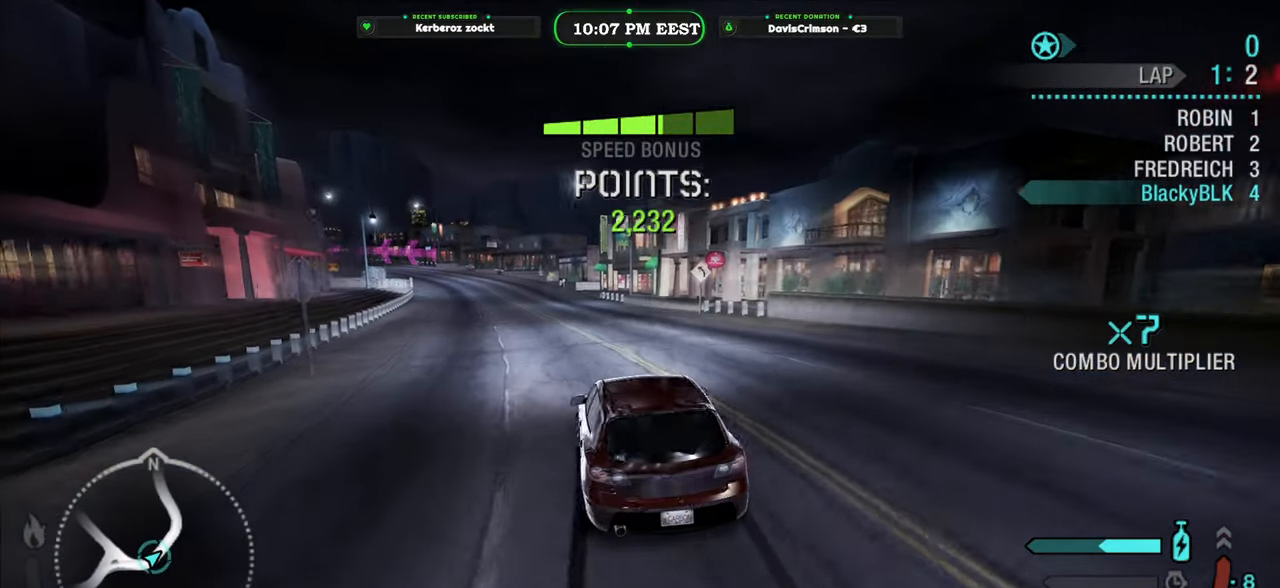
{"dt_ms": 500, "buttons": ["R2"], "left_stick": "right", "right_stick": "center", "events": [[167, "left_stick", "center"], [267, "left_stick", "right"]]}
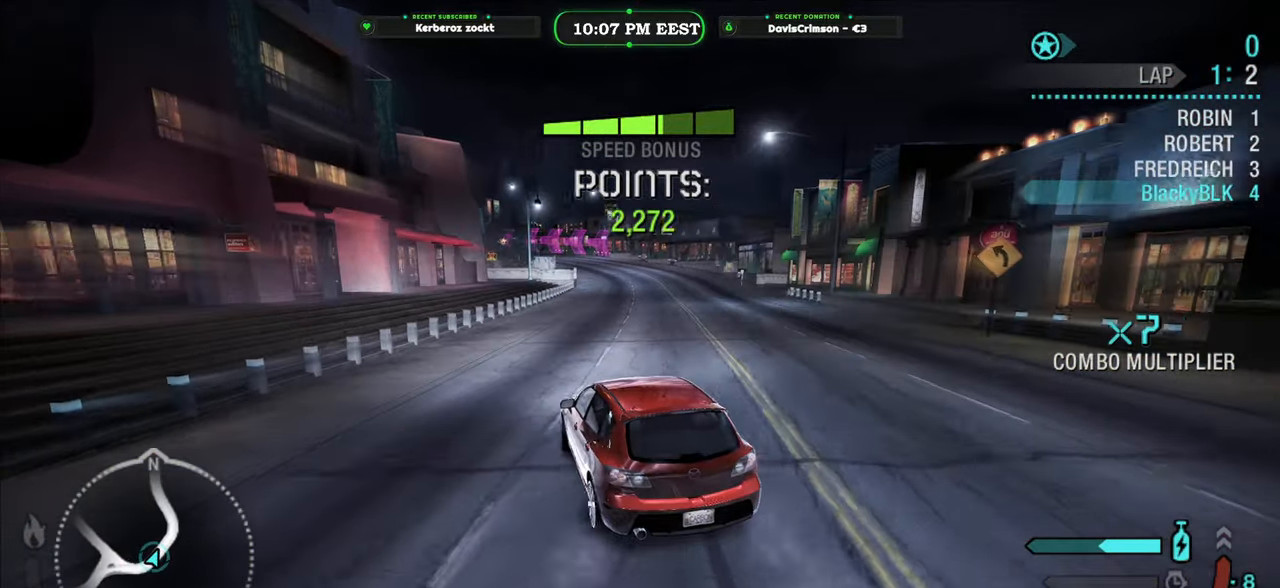
{"dt_ms": 500, "buttons": ["R2"], "left_stick": "right", "right_stick": "center", "events": []}
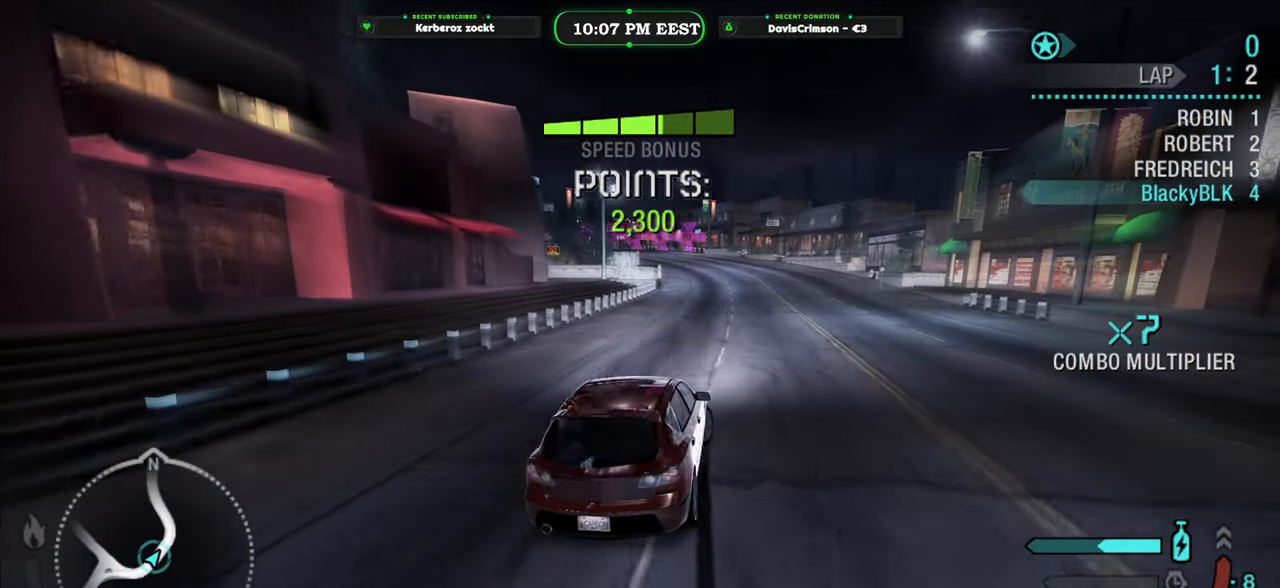
{"dt_ms": 500, "buttons": ["R2"], "left_stick": "left", "right_stick": "center", "events": [[150, "left_stick", "center"], [250, "left_stick", "left"]]}
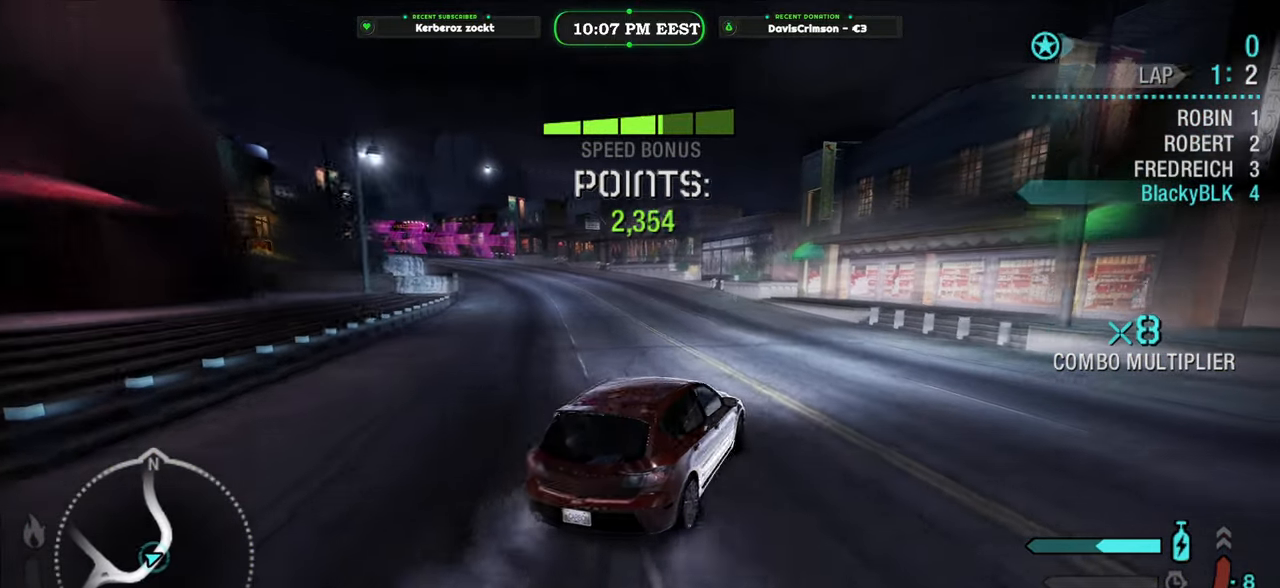
{"dt_ms": 500, "buttons": ["R2"], "left_stick": "left", "right_stick": "center", "events": []}
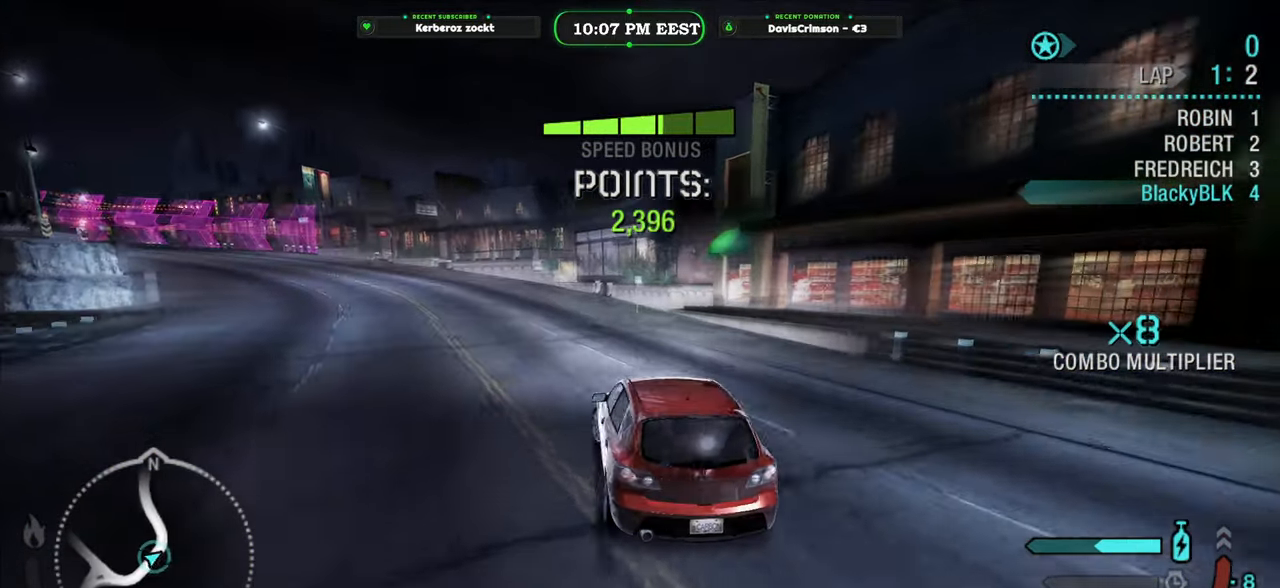
{"dt_ms": 500, "buttons": ["R2"], "left_stick": "right", "right_stick": "center", "events": [[133, "left_stick", "center"], [250, "A", "down"], [317, "A", "up"], [367, "left_stick", "right"]]}
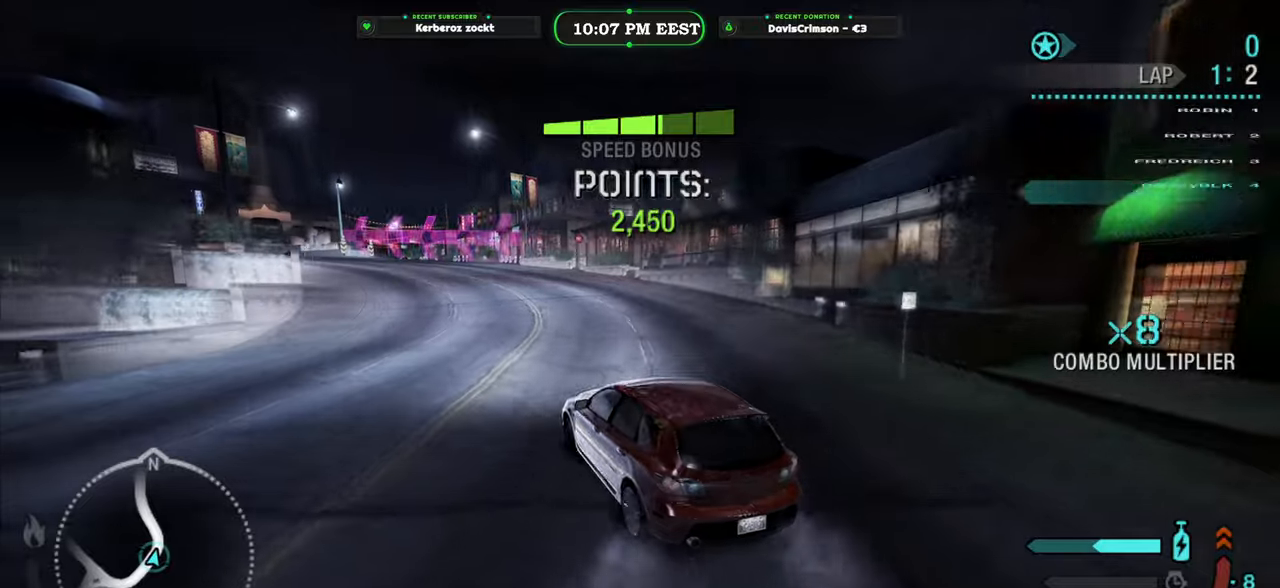
{"dt_ms": 500, "buttons": ["R2"], "left_stick": "right", "right_stick": "center", "events": [[100, "left_stick", "center"], [250, "left_stick", "right"]]}
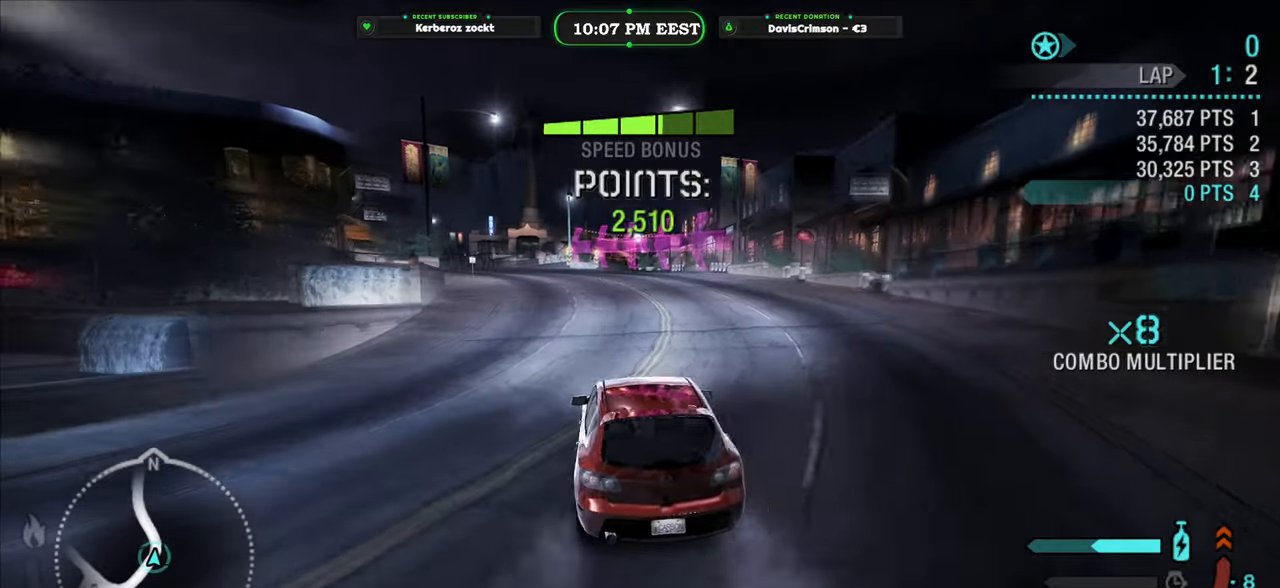
{"dt_ms": 500, "buttons": ["R2"], "left_stick": "left", "right_stick": "center", "events": [[17, "left_stick", "center"], [233, "left_stick", "left"]]}
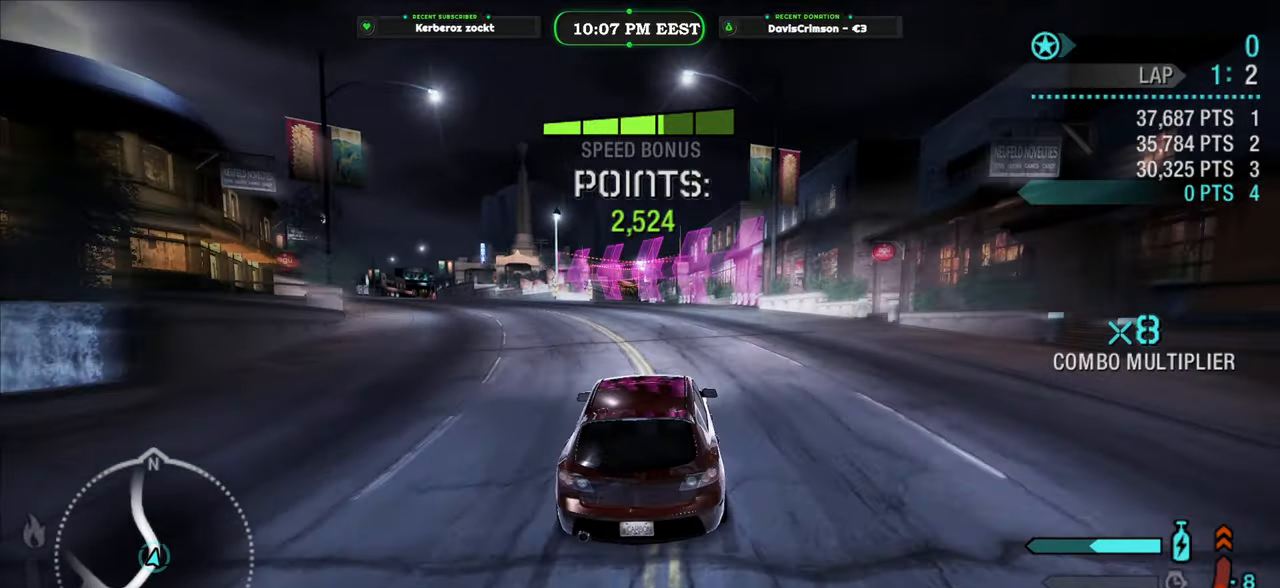
{"dt_ms": 500, "buttons": ["R2"], "left_stick": "left", "right_stick": "center", "events": []}
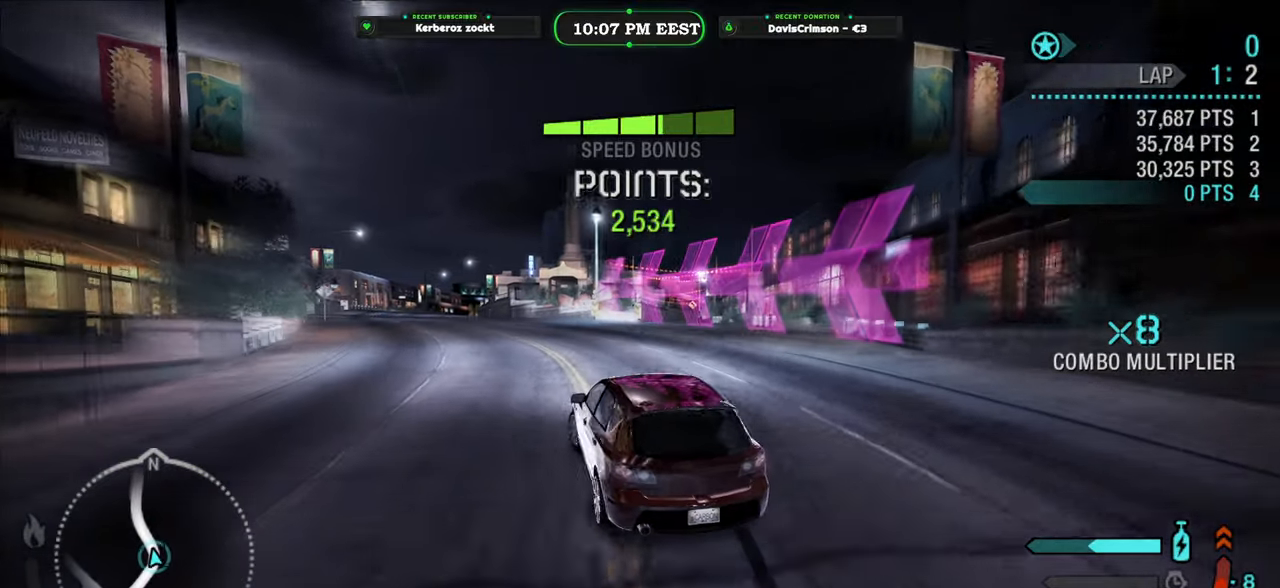
{"dt_ms": 500, "buttons": ["R2"], "left_stick": "right", "right_stick": "center", "events": [[200, "left_stick", "center"], [283, "B", "down"], [367, "B", "up"], [417, "left_stick", "right"]]}
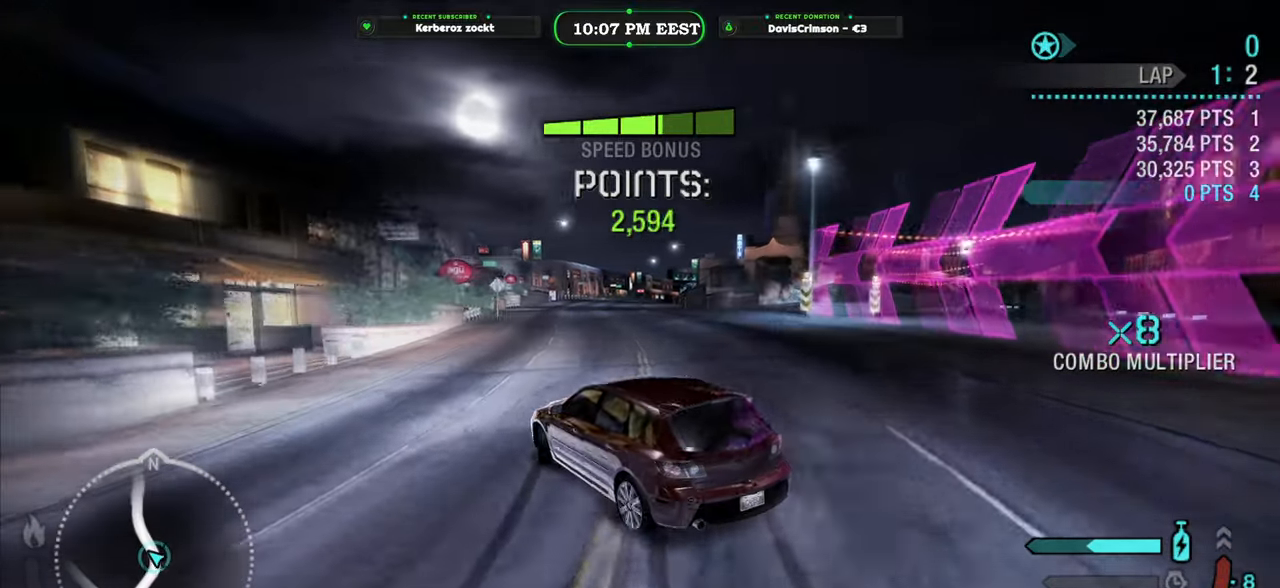
{"dt_ms": 500, "buttons": ["R2"], "left_stick": "right", "right_stick": "center", "events": []}
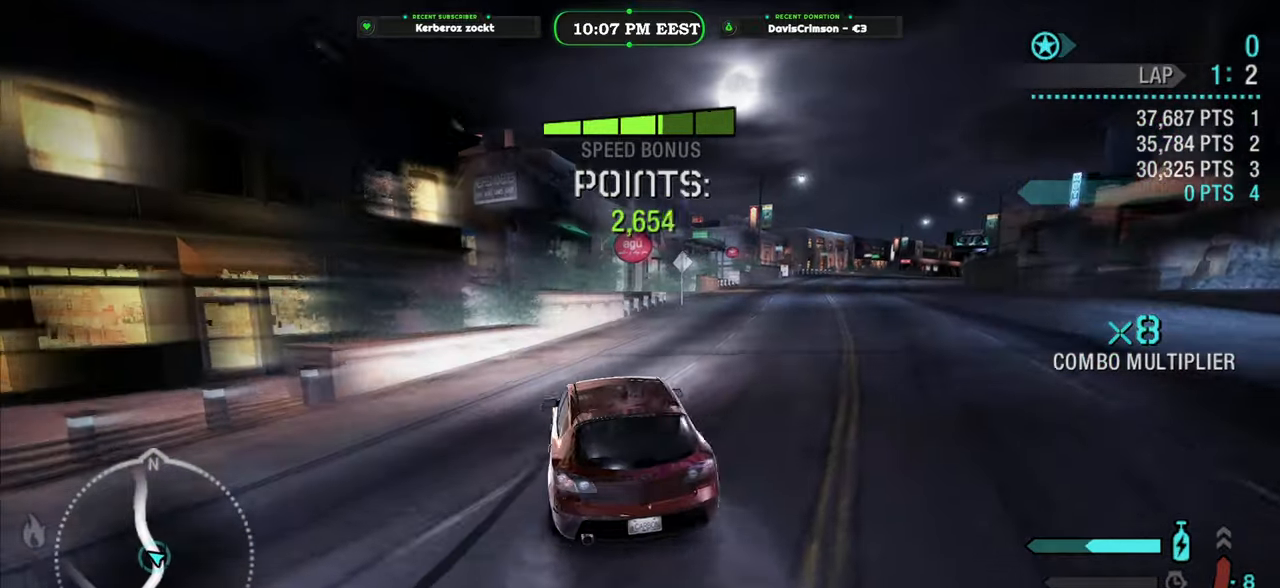
{"dt_ms": 500, "buttons": ["R2"], "left_stick": "center", "right_stick": "center", "events": [[433, "left_stick", "center"]]}
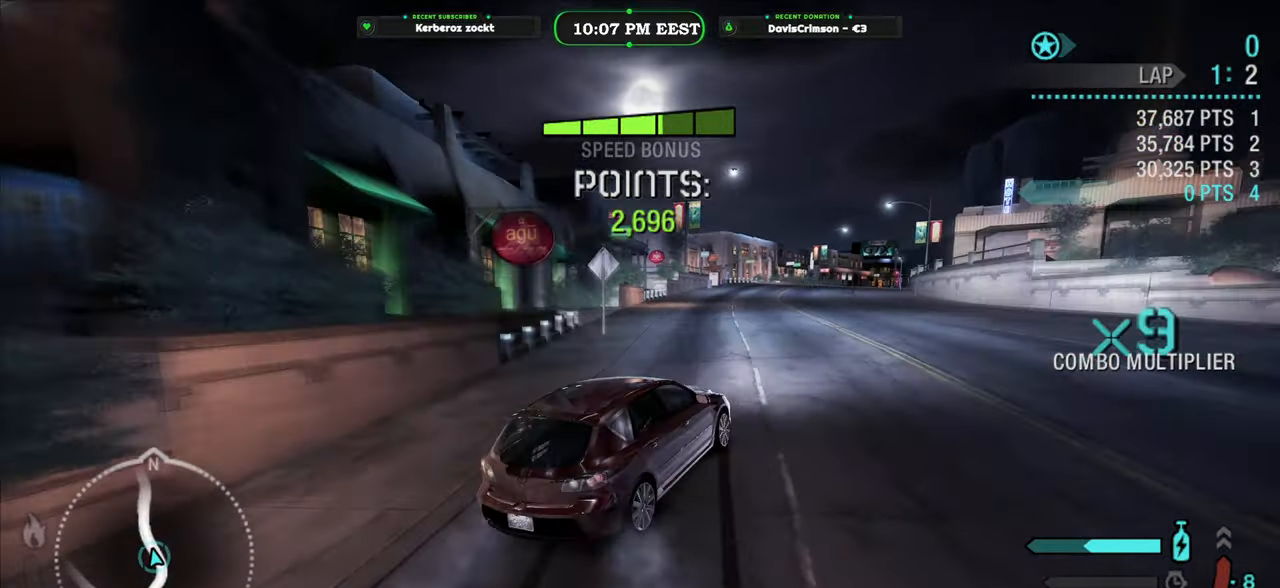
{"dt_ms": 500, "buttons": ["R2"], "left_stick": "left", "right_stick": "center", "events": [[67, "left_stick", "left"]]}
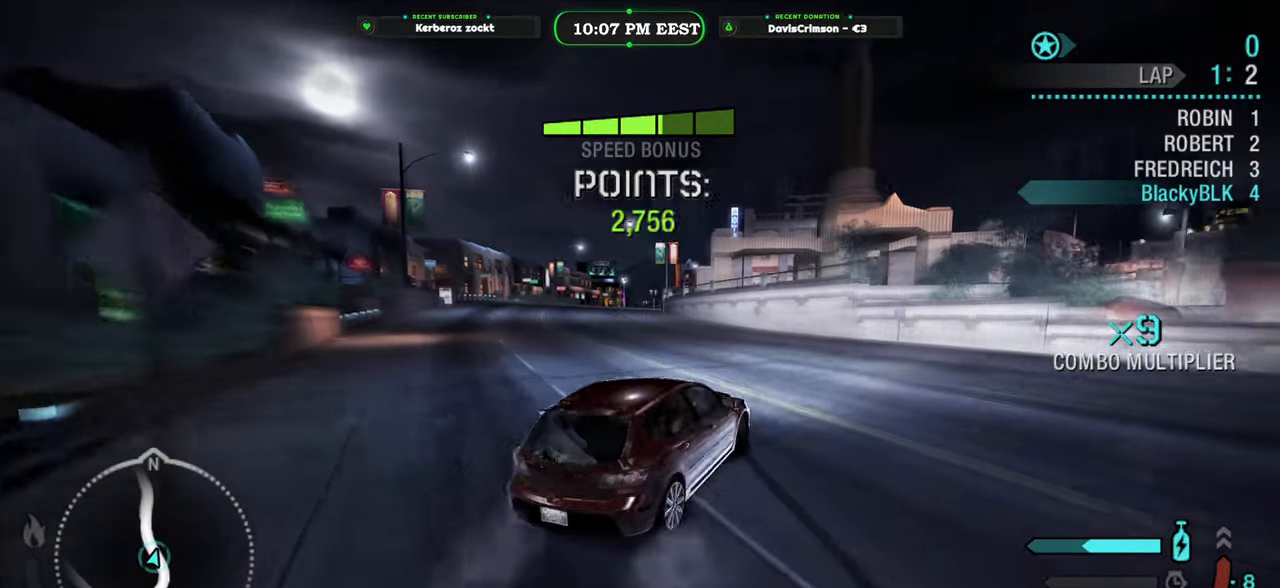
{"dt_ms": 500, "buttons": ["R2"], "left_stick": "center", "right_stick": "center", "events": [[500, "left_stick", "center"]]}
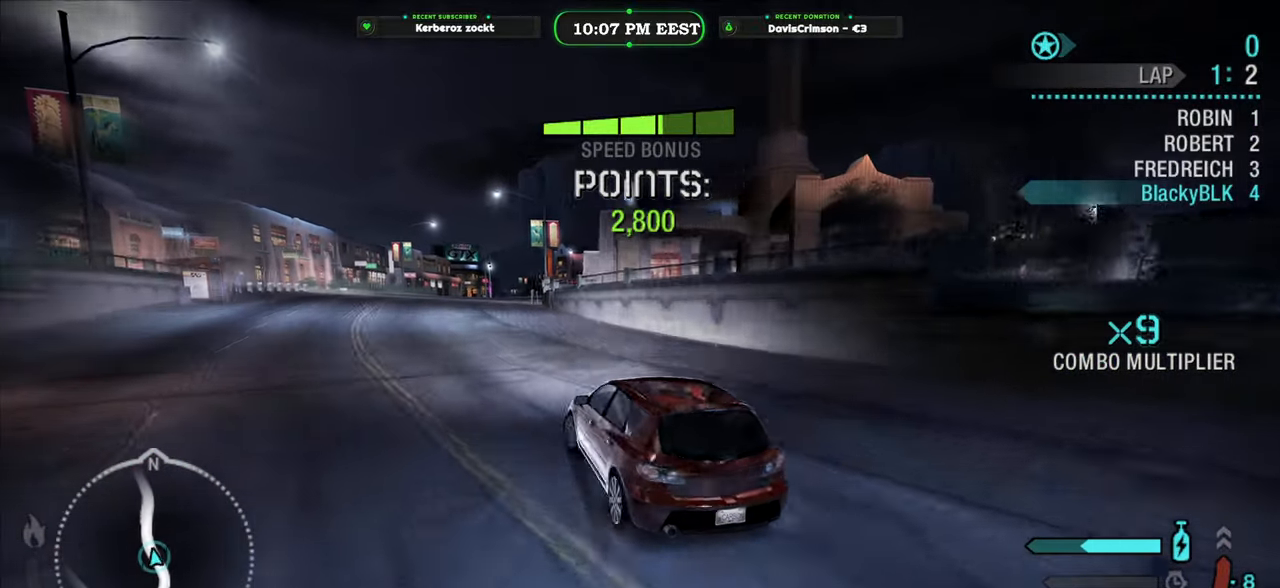
{"dt_ms": 500, "buttons": ["R2"], "left_stick": "right", "right_stick": "center", "events": [[283, "left_stick", "right"]]}
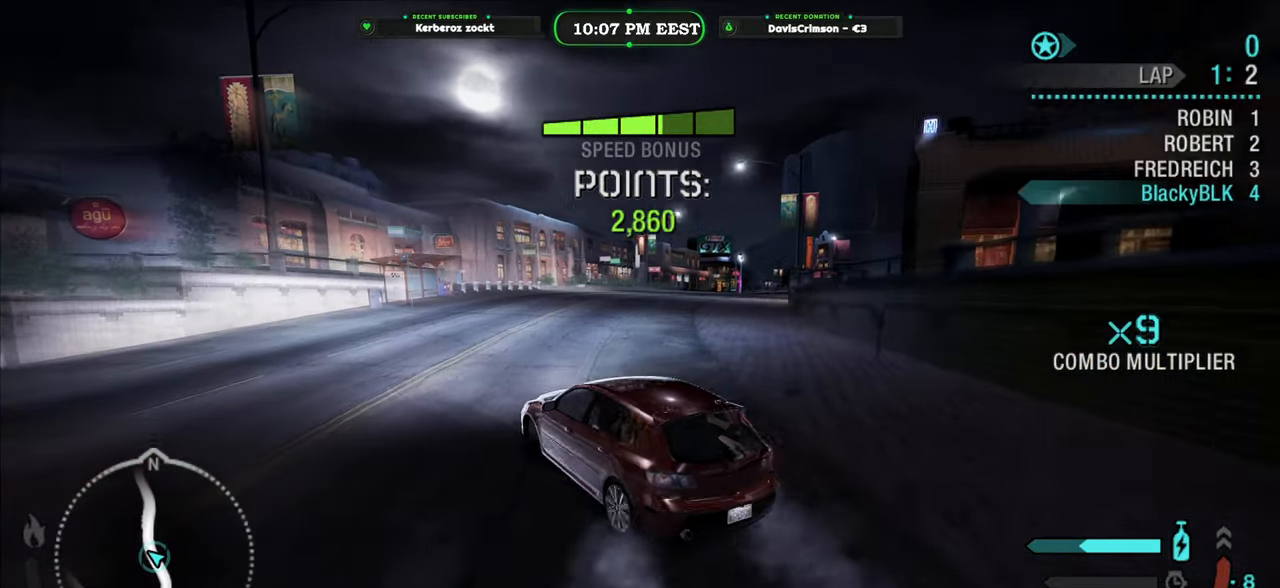
{"dt_ms": 500, "buttons": ["R2"], "left_stick": "right", "right_stick": "center", "events": []}
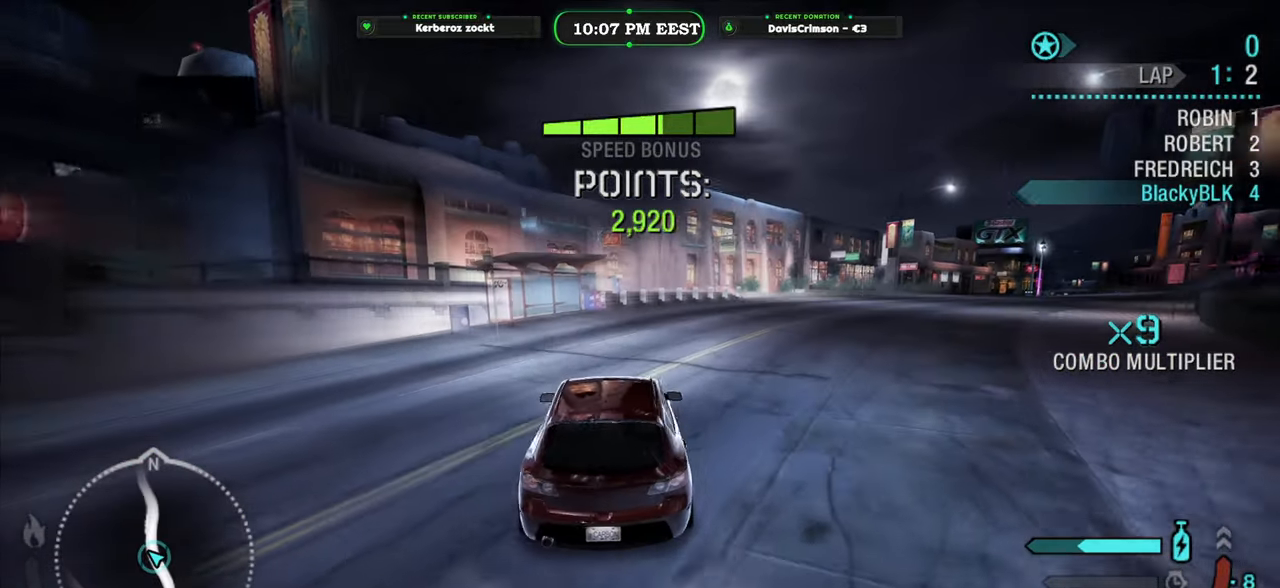
{"dt_ms": 500, "buttons": ["Y", "R2"], "left_stick": "center", "right_stick": "center", "events": [[217, "left_stick", "center"], [367, "Y", "down"]]}